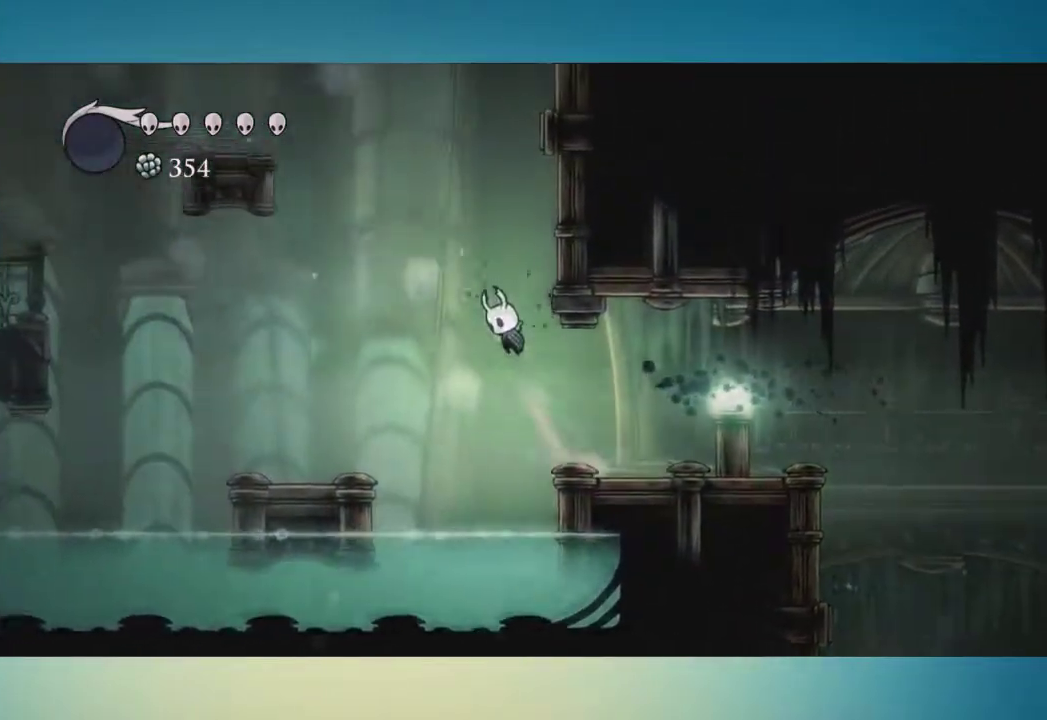
Gameplay with a controller (Xbox layout); each line is a JSON object with the inputs held at the frame after it. "events" lists button and stick changes between this image and that frame as [ms after this image, input, new state], when the widget could be followed in between. This overlay highlights the sticks when they move; stick clicks (L3 R3) are not distinguishable. Not read: L2 L3 R2 R3.
{"buttons": ["A"], "left_stick": "right", "right_stick": "center", "events": [[50, "left_stick", "center"], [400, "A", "up"], [467, "A", "down"], [484, "left_stick", "right"]]}
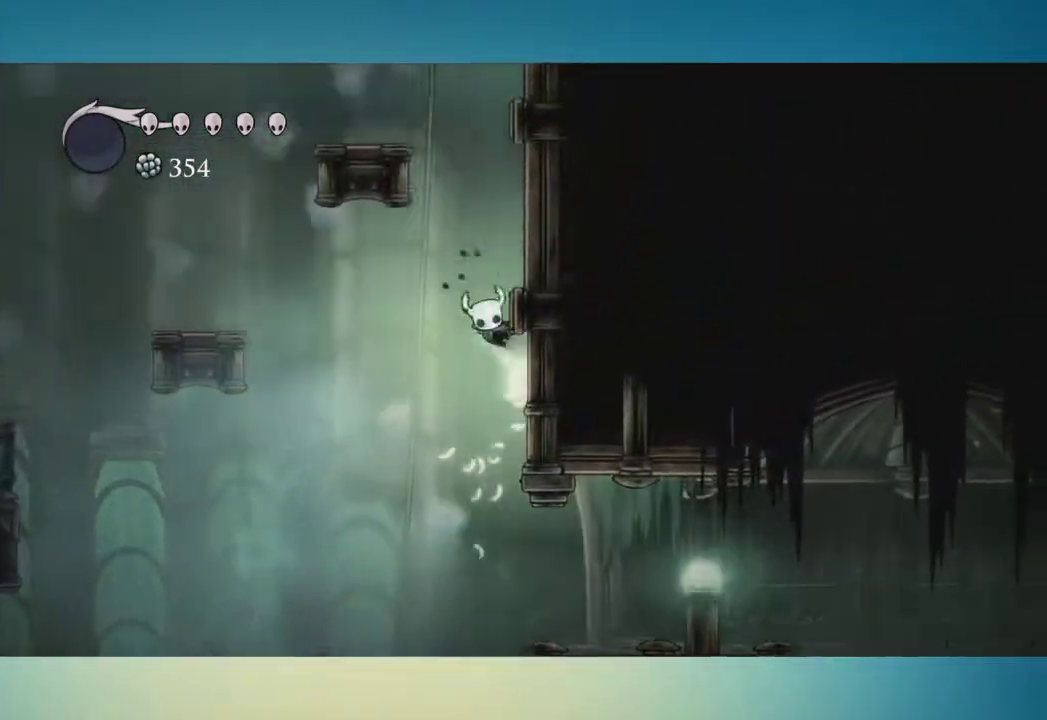
{"buttons": ["A"], "left_stick": "right", "right_stick": "center", "events": [[217, "A", "up"], [284, "A", "down"]]}
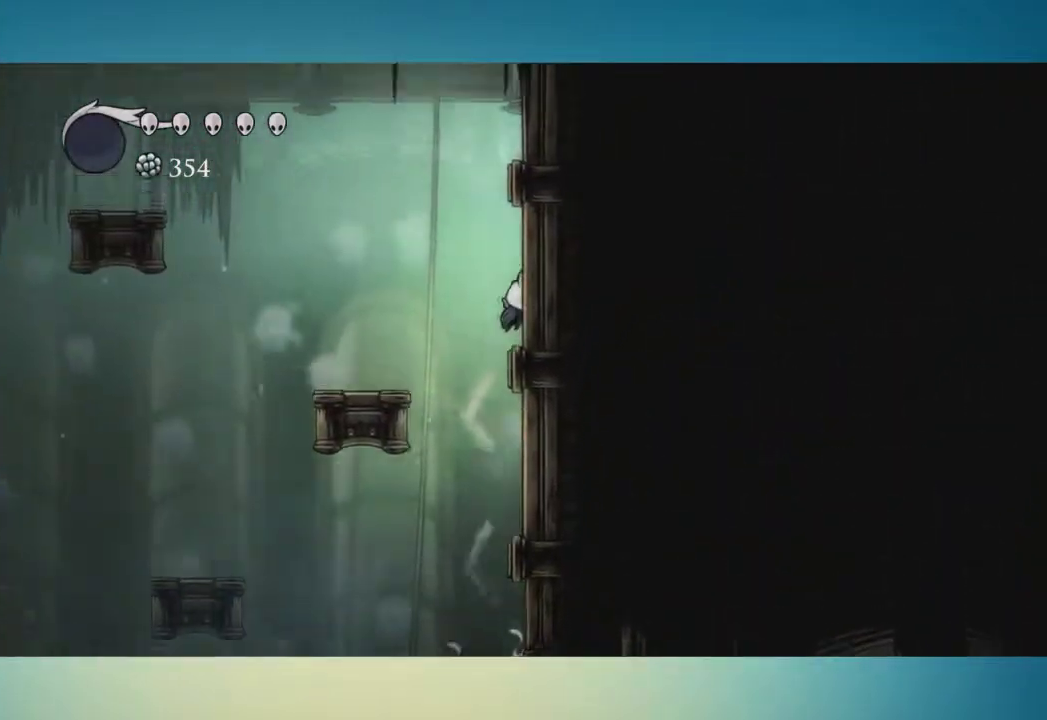
{"buttons": ["A"], "left_stick": "left", "right_stick": "center", "events": [[33, "A", "up"], [100, "A", "down"], [183, "left_stick", "left"]]}
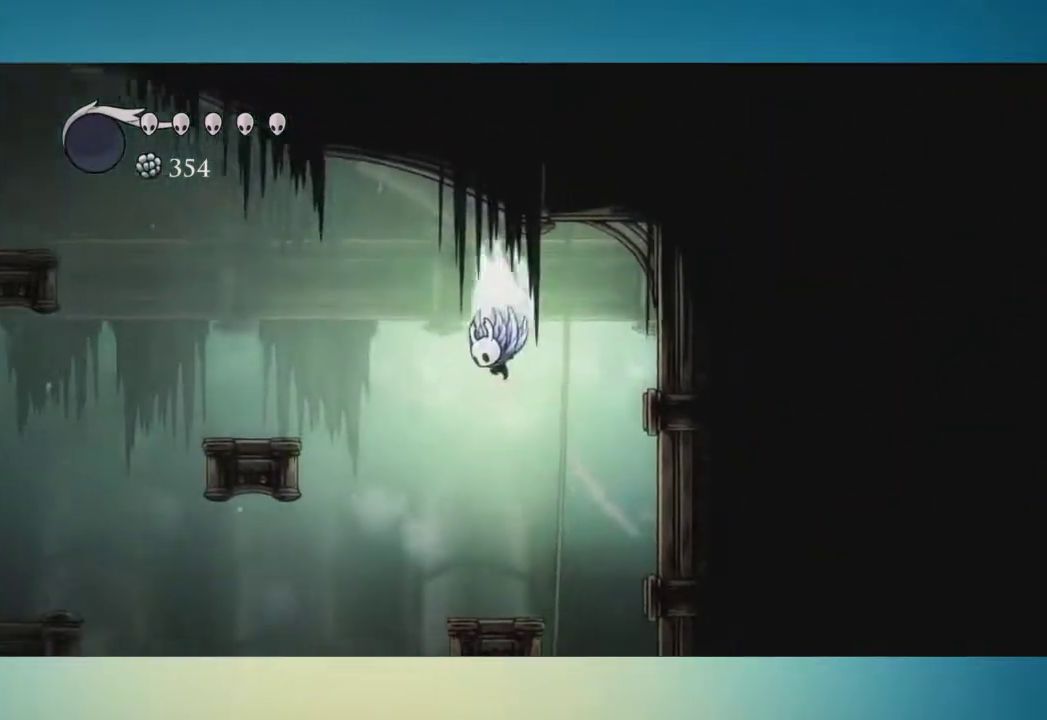
{"buttons": ["A"], "left_stick": "left", "right_stick": "center", "events": []}
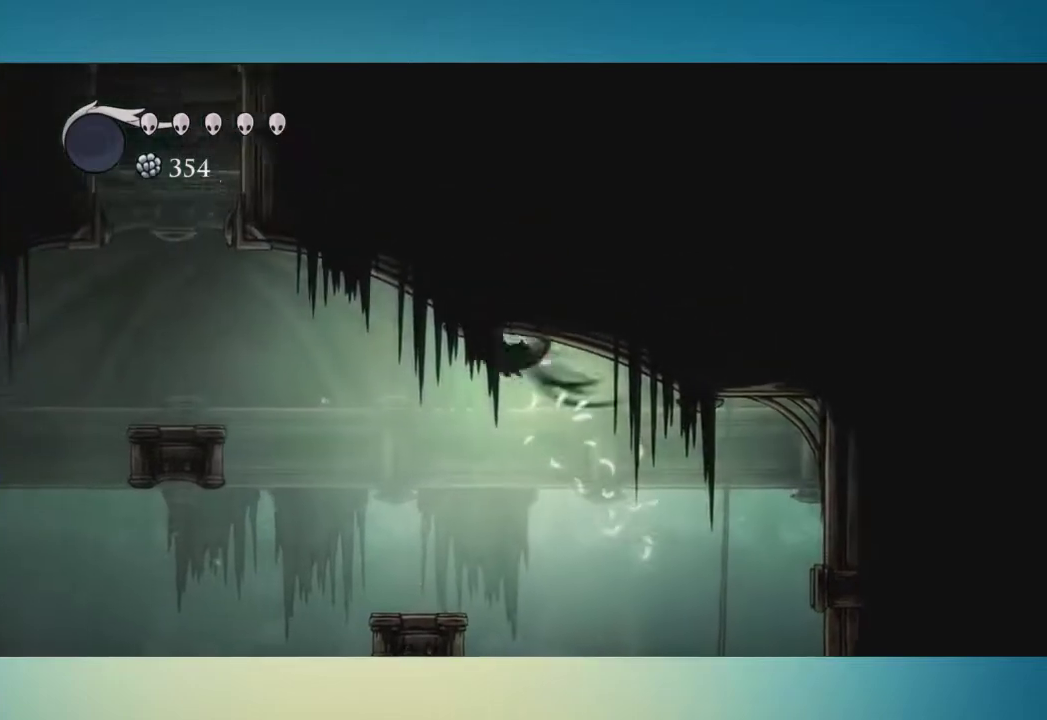
{"buttons": [], "left_stick": "left", "right_stick": "center", "events": [[283, "A", "up"]]}
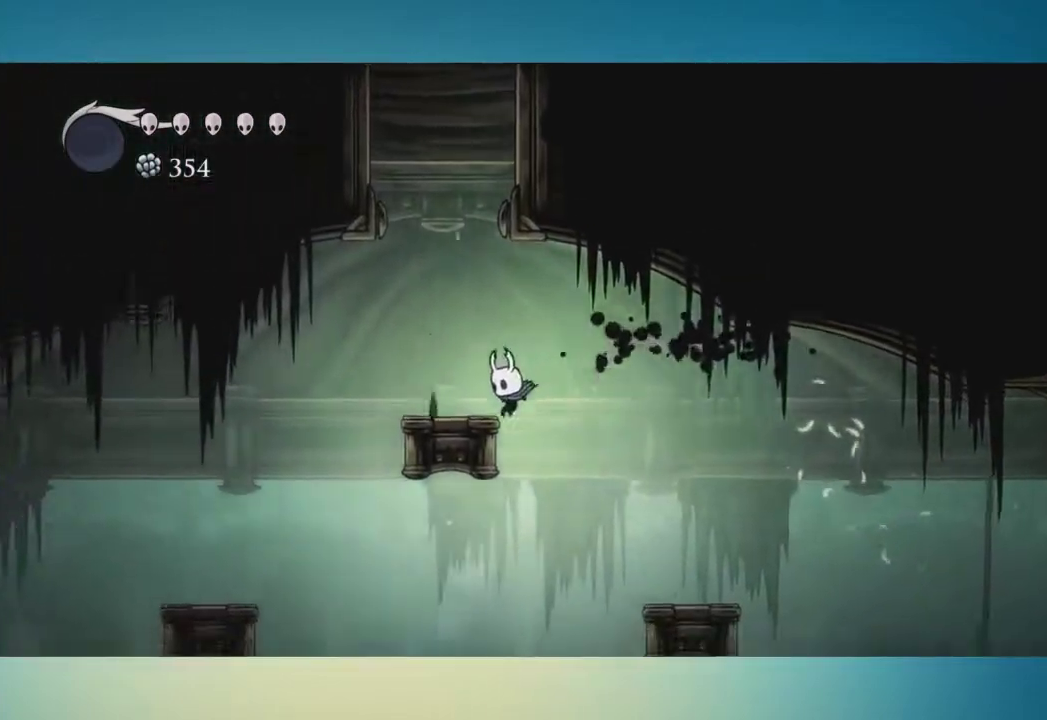
{"buttons": [], "left_stick": "left", "right_stick": "center", "events": [[100, "A", "down"], [117, "left_stick", "center"], [334, "left_stick", "left"], [434, "A", "up"]]}
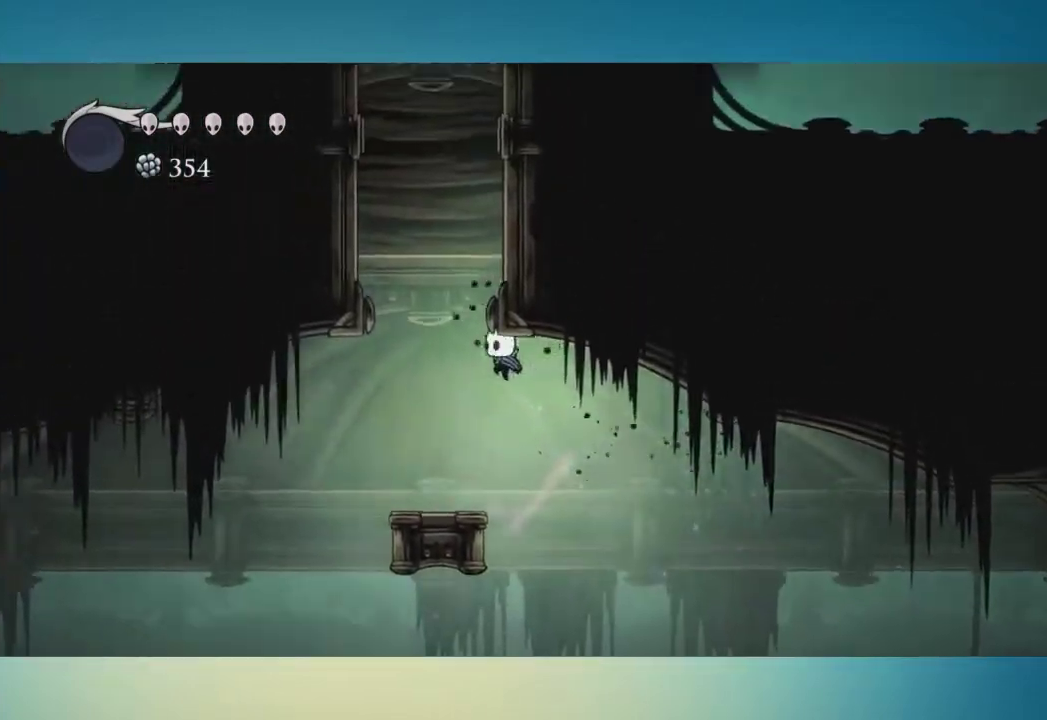
{"buttons": ["A"], "left_stick": "right", "right_stick": "center", "events": [[33, "A", "down"], [217, "left_stick", "right"], [367, "A", "up"], [434, "A", "down"]]}
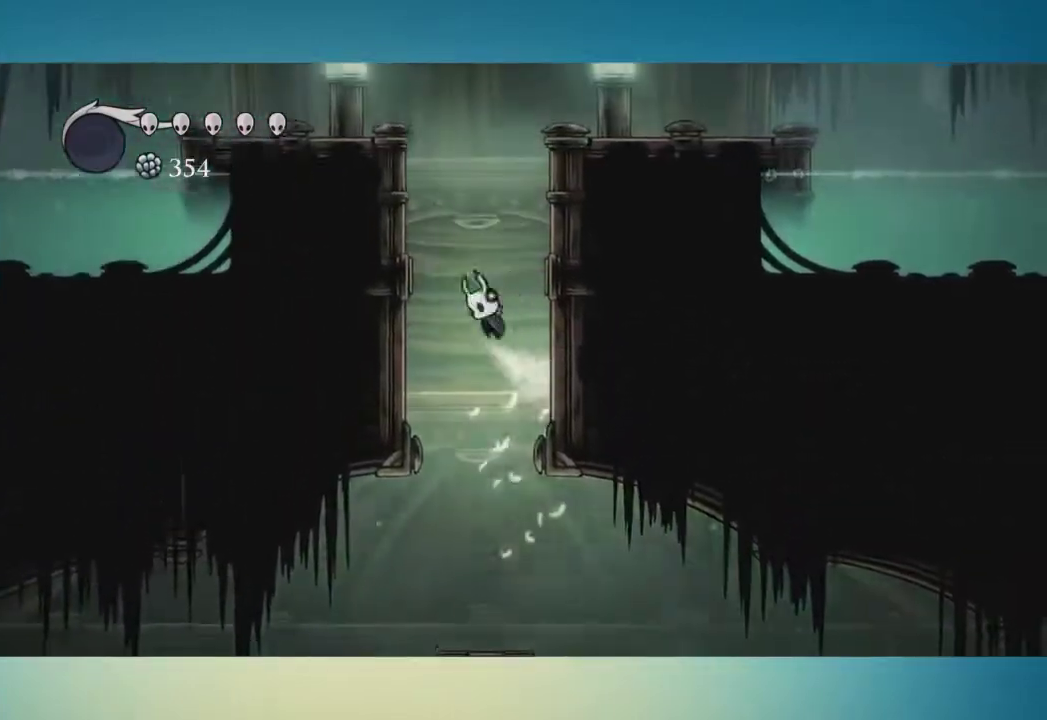
{"buttons": ["A"], "left_stick": "right", "right_stick": "center", "events": []}
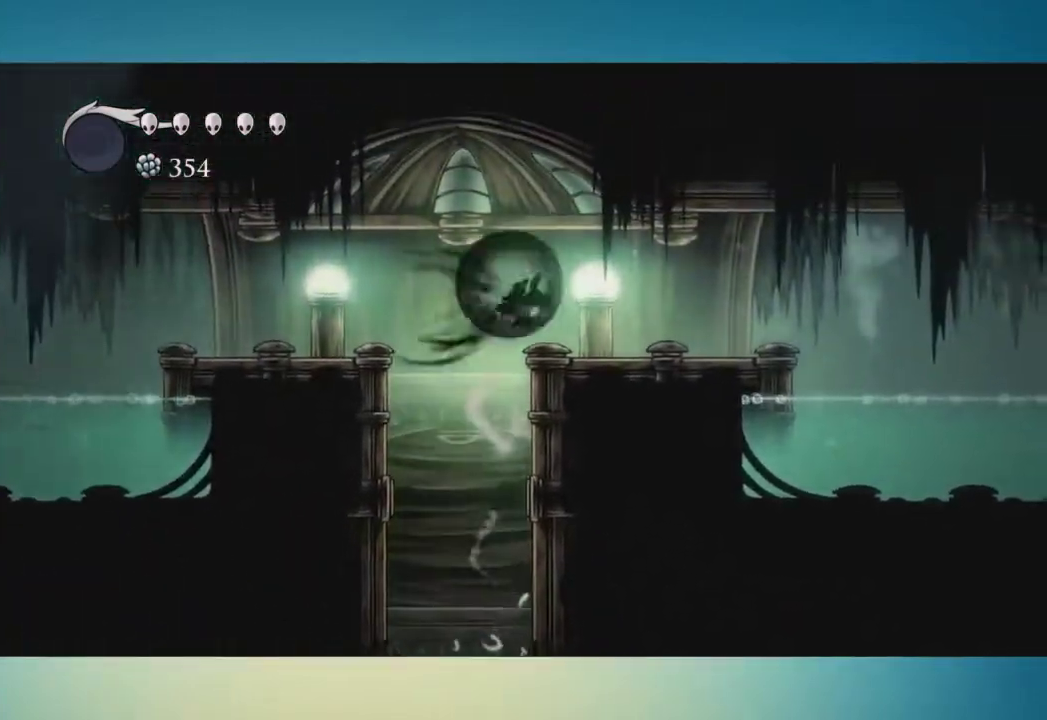
{"buttons": [], "left_stick": "right", "right_stick": "center", "events": [[33, "A", "up"]]}
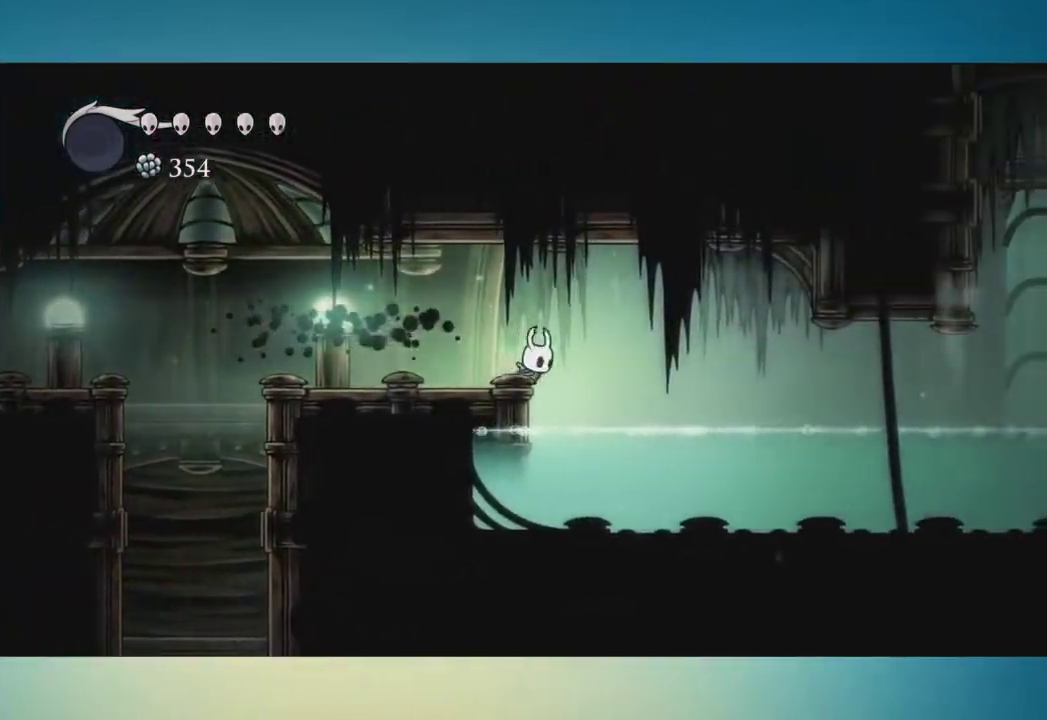
{"buttons": [], "left_stick": "right", "right_stick": "center", "events": [[67, "A", "down"], [150, "A", "up"]]}
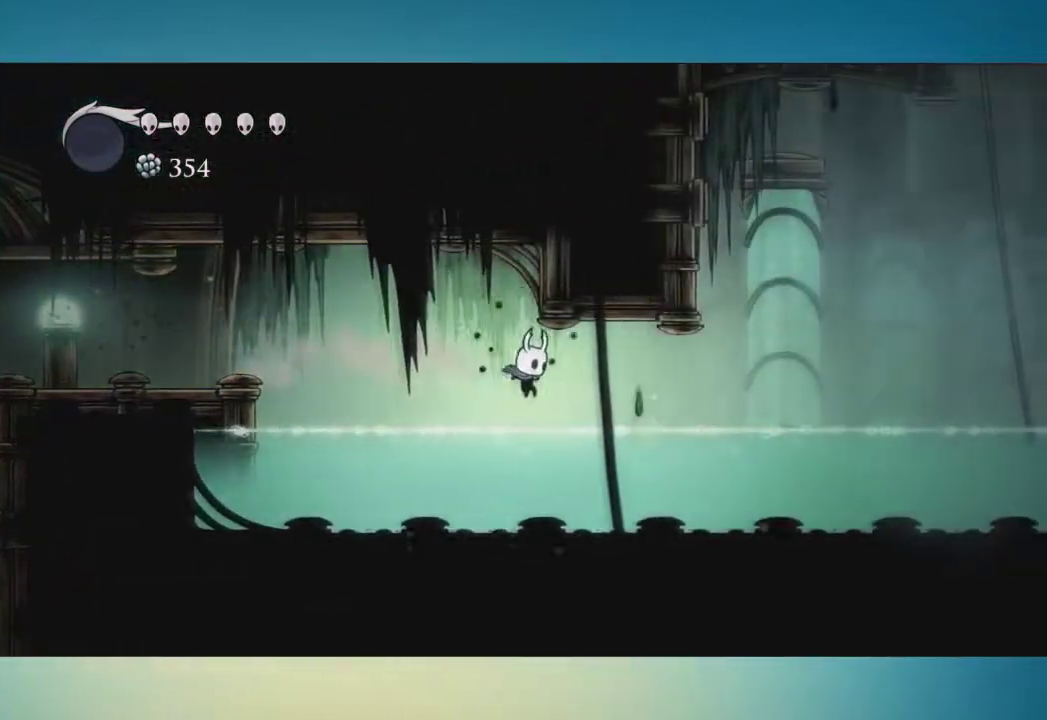
{"buttons": ["A"], "left_stick": "right", "right_stick": "center", "events": [[467, "A", "down"]]}
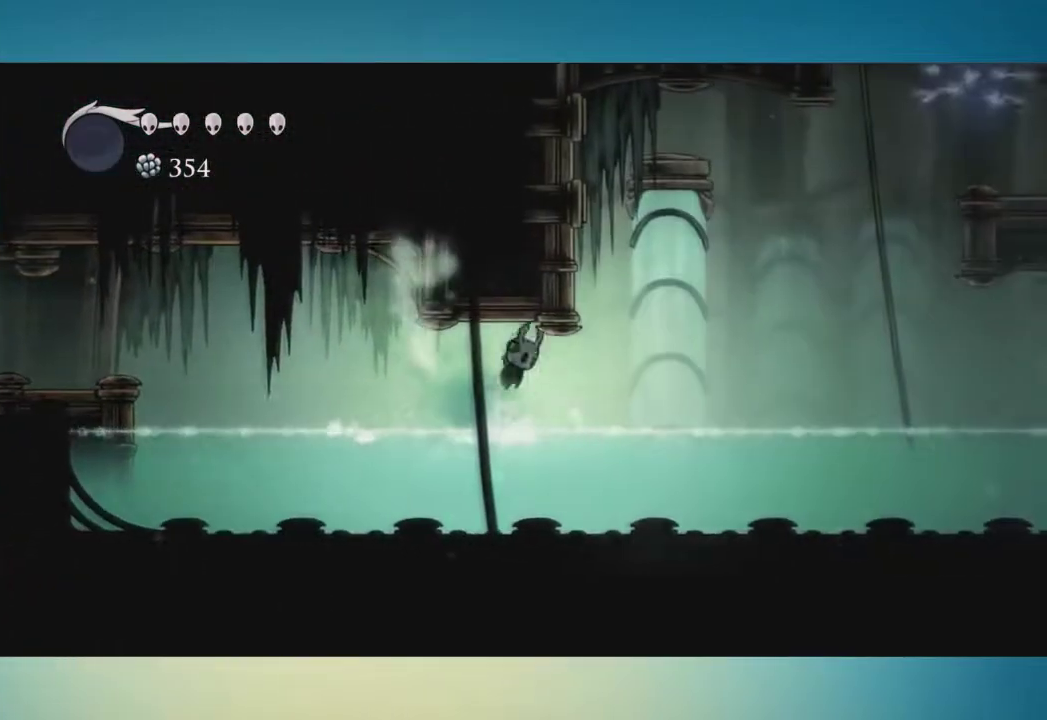
{"buttons": ["A"], "left_stick": "left", "right_stick": "center", "events": [[34, "A", "up"], [217, "A", "down"], [334, "left_stick", "center"], [417, "left_stick", "left"]]}
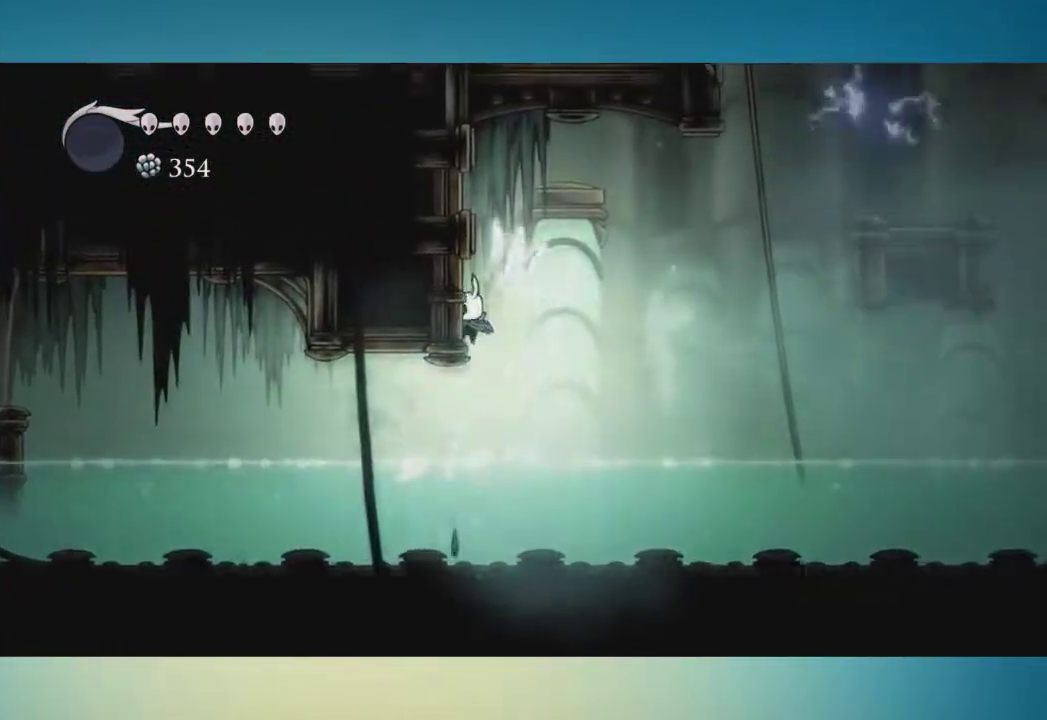
{"buttons": ["A"], "left_stick": "right", "right_stick": "center", "events": [[33, "A", "up"], [100, "A", "down"], [133, "left_stick", "right"]]}
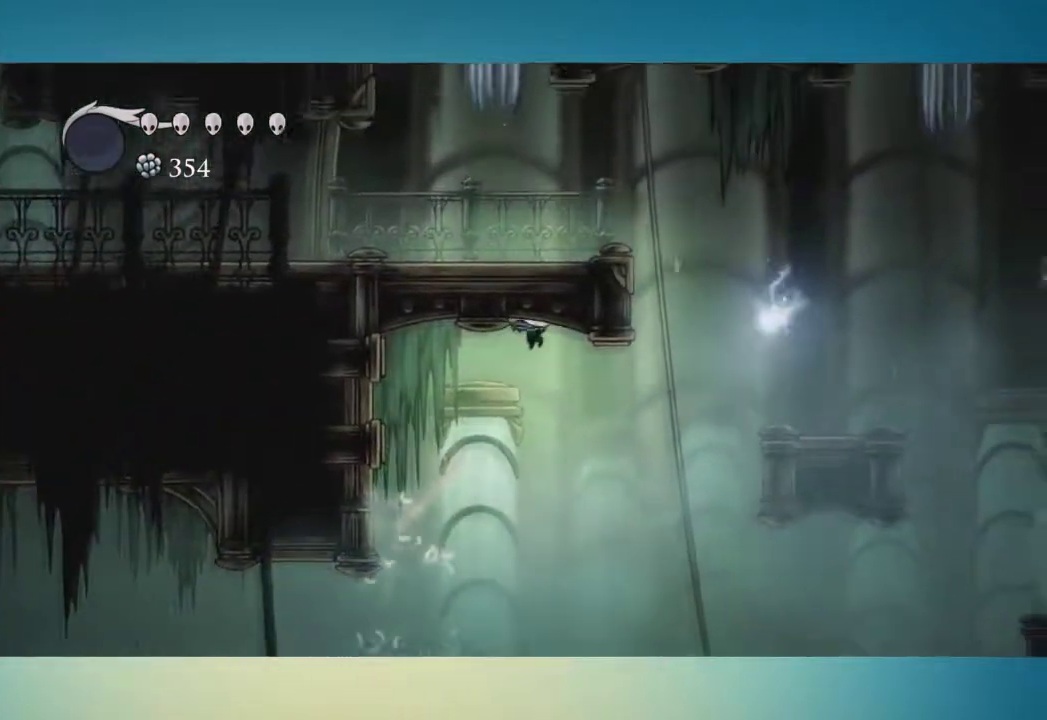
{"buttons": ["A"], "left_stick": "center", "right_stick": "center", "events": [[34, "A", "up"], [351, "A", "down"], [501, "left_stick", "center"]]}
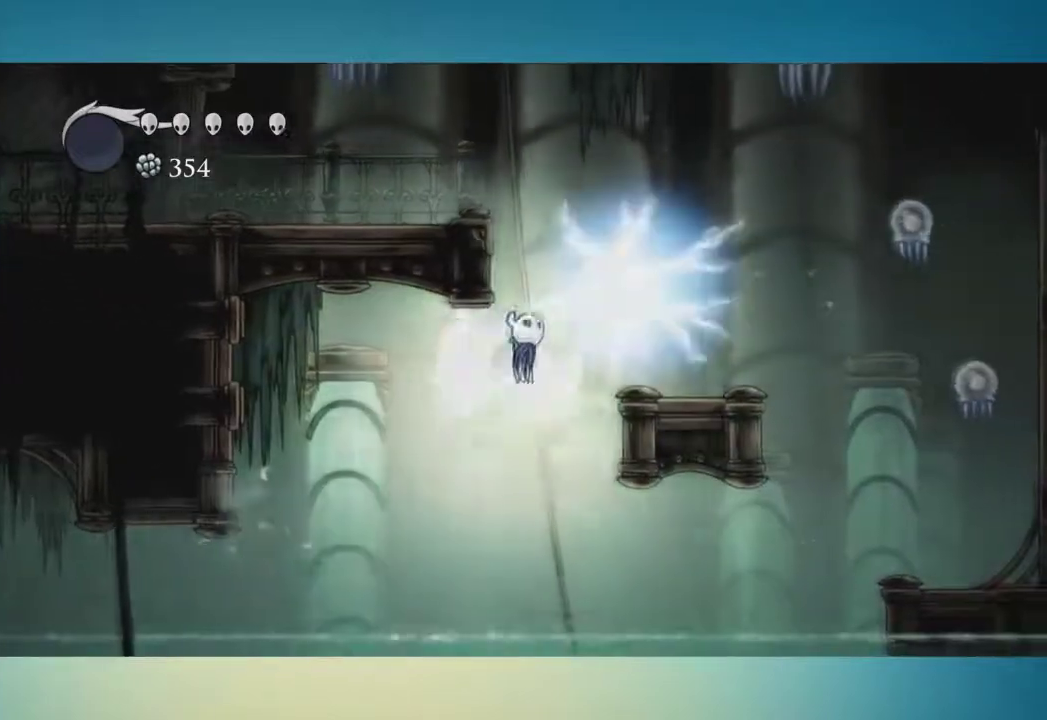
{"buttons": ["A"], "left_stick": "left", "right_stick": "center", "events": [[67, "left_stick", "left"]]}
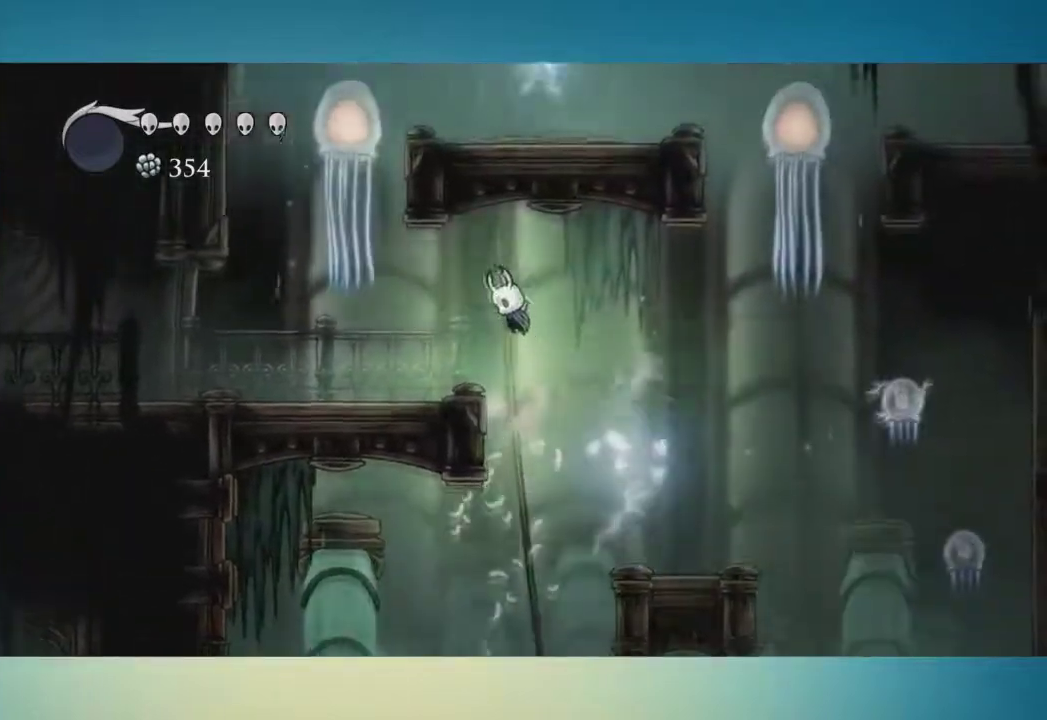
{"buttons": [], "left_stick": "left", "right_stick": "center", "events": [[34, "A", "up"]]}
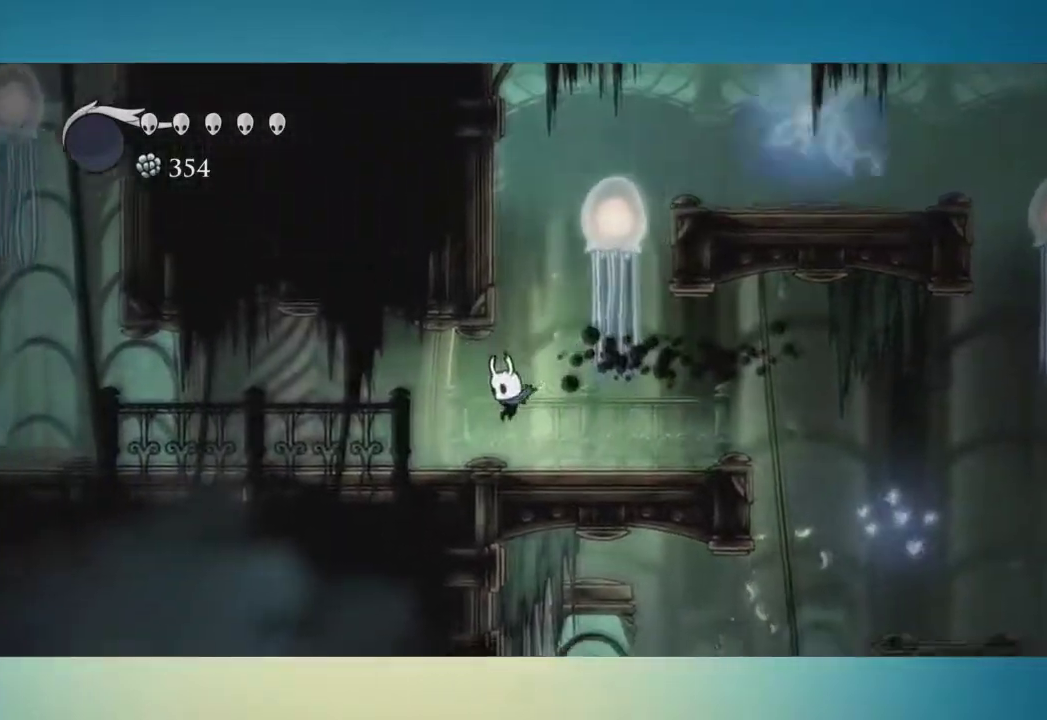
{"buttons": [], "left_stick": "left", "right_stick": "center", "events": []}
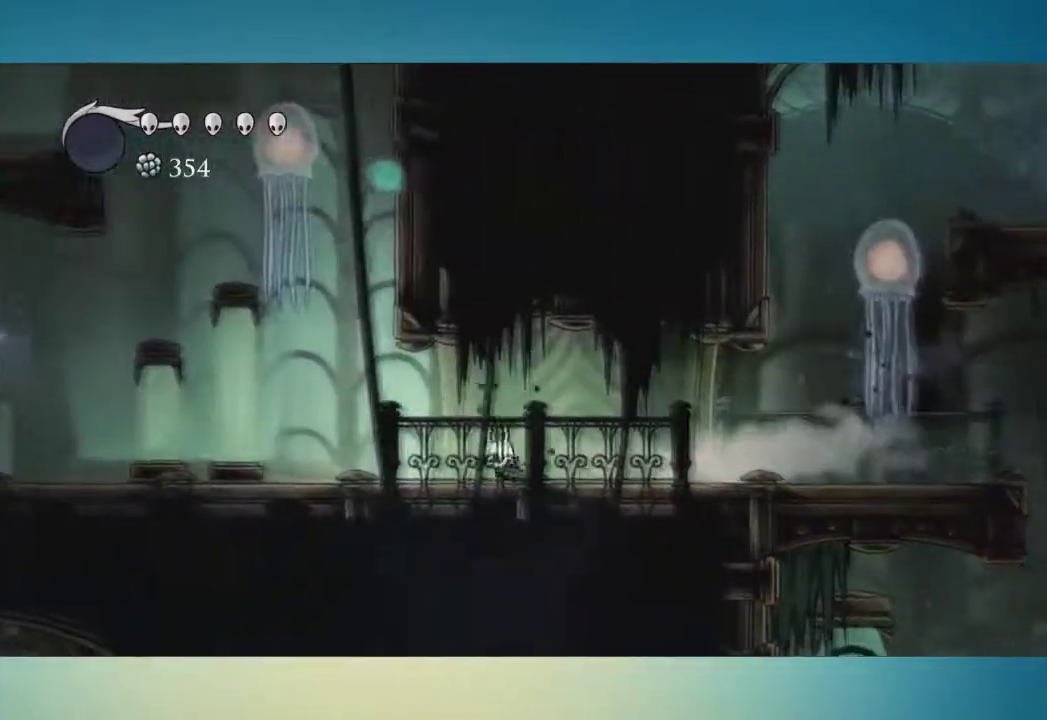
{"buttons": ["A"], "left_stick": "right", "right_stick": "center", "events": [[150, "A", "down"], [284, "A", "up"], [334, "A", "down"], [501, "left_stick", "right"]]}
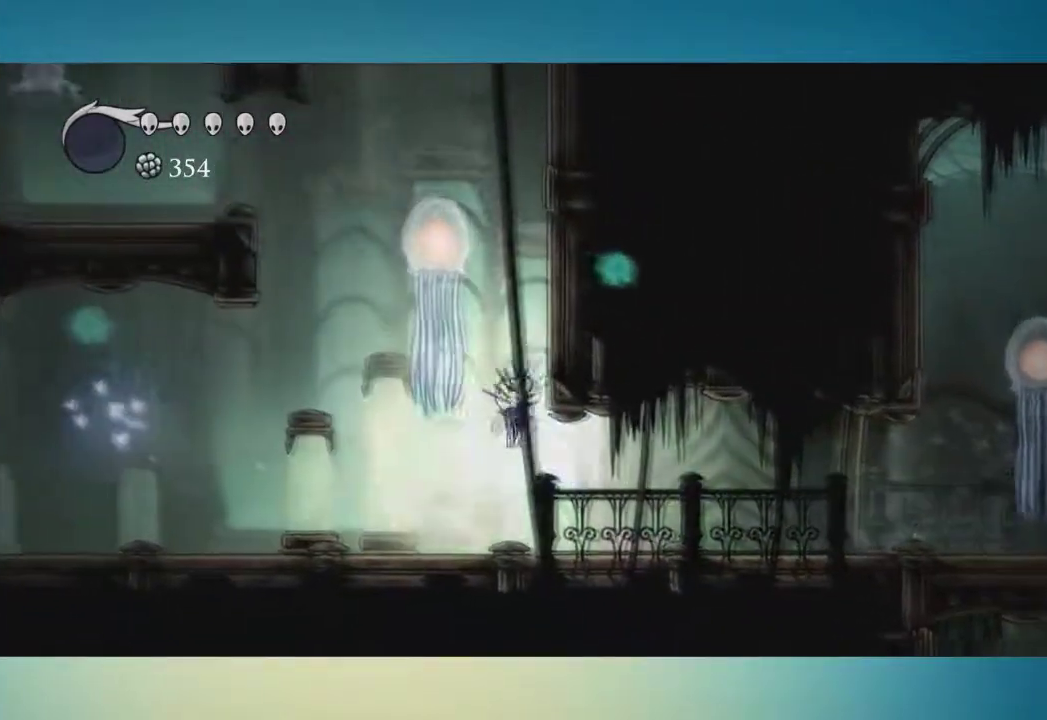
{"buttons": [], "left_stick": "right", "right_stick": "center"}
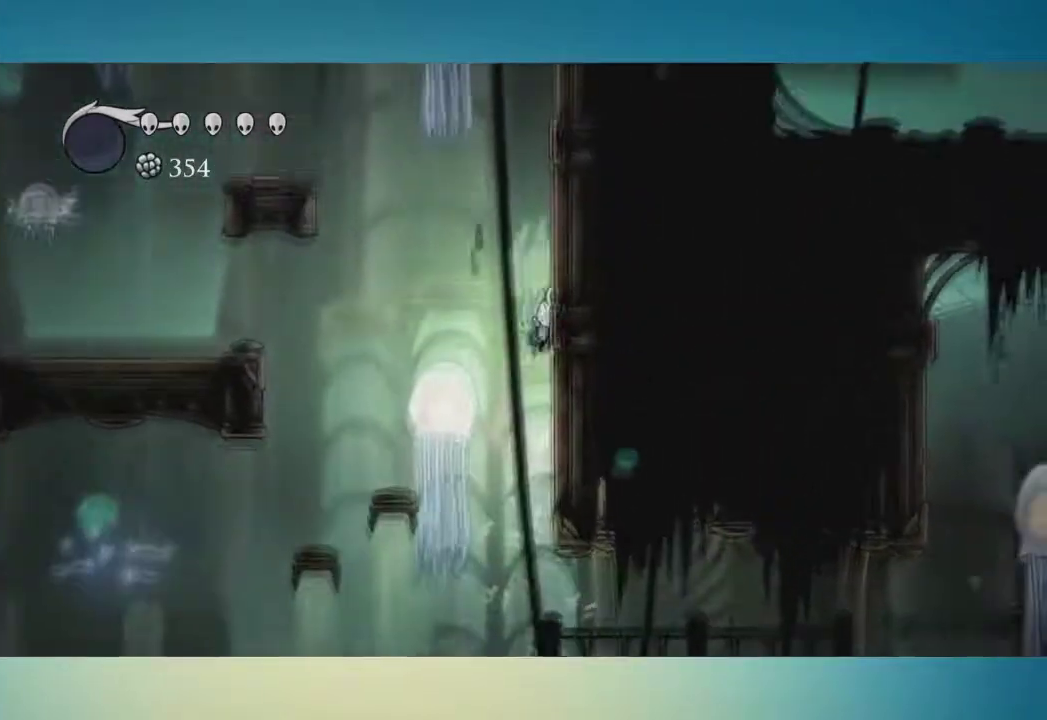
{"buttons": ["A"], "left_stick": "right", "right_stick": "center"}
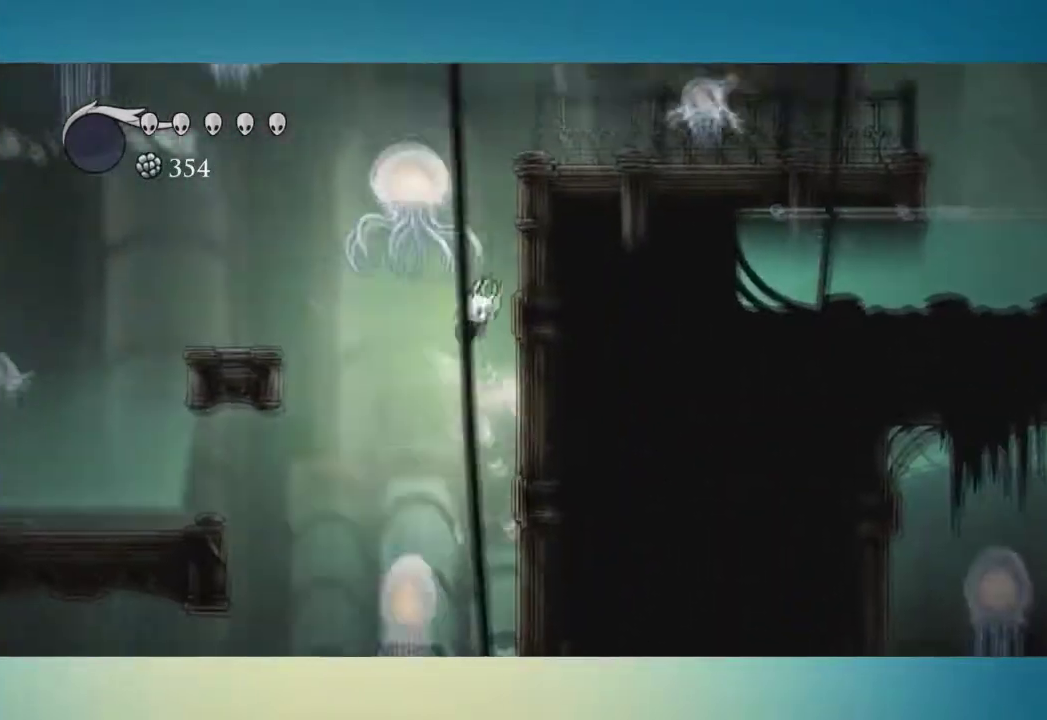
{"buttons": ["A"], "left_stick": "right", "right_stick": "center", "events": [[150, "A", "up"], [200, "A", "down"]]}
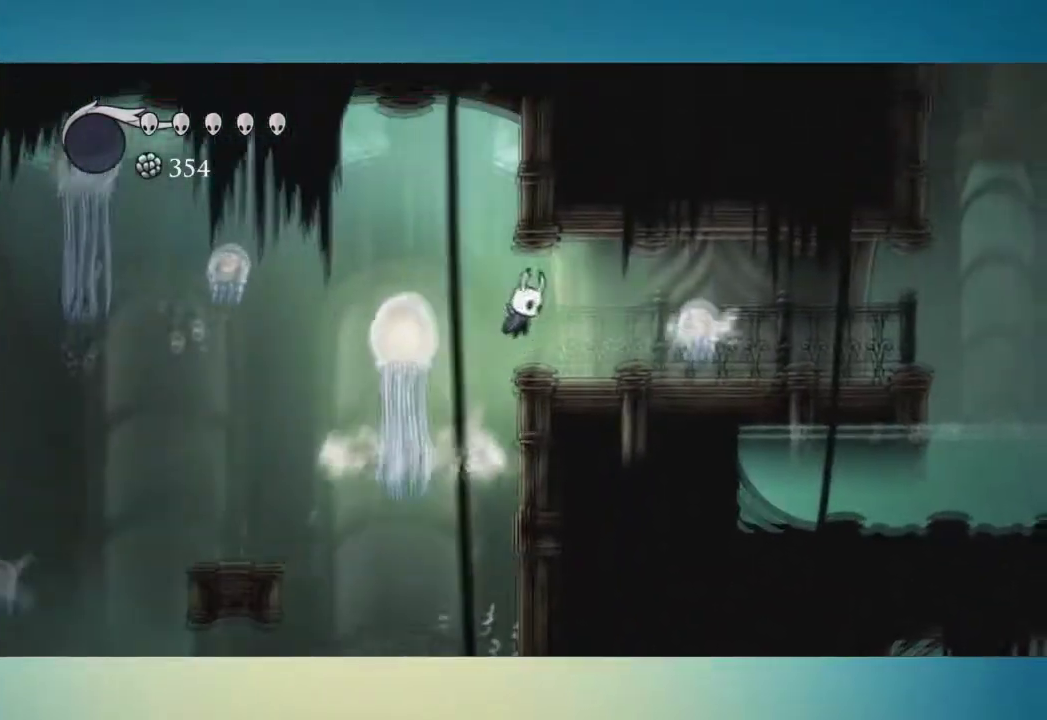
{"buttons": [], "left_stick": "up-right", "right_stick": "center", "events": [[17, "left_stick", "up-right"], [34, "A", "up"], [317, "X", "down"], [434, "X", "up"]]}
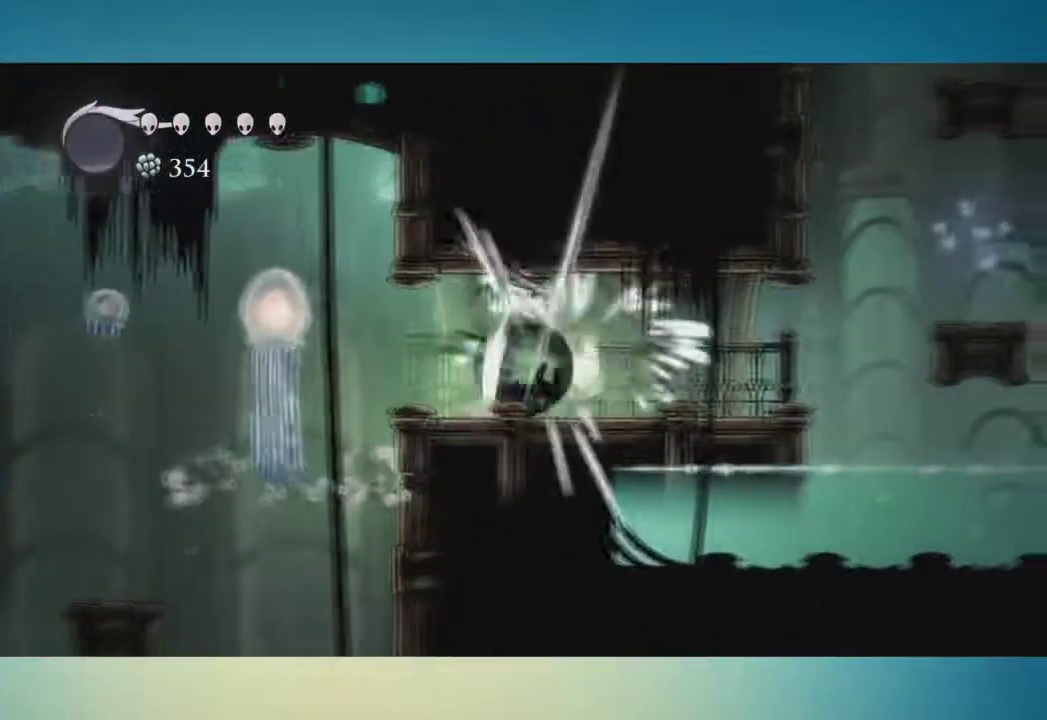
{"buttons": ["A"], "left_stick": "up-right", "right_stick": "center", "events": [[500, "A", "down"]]}
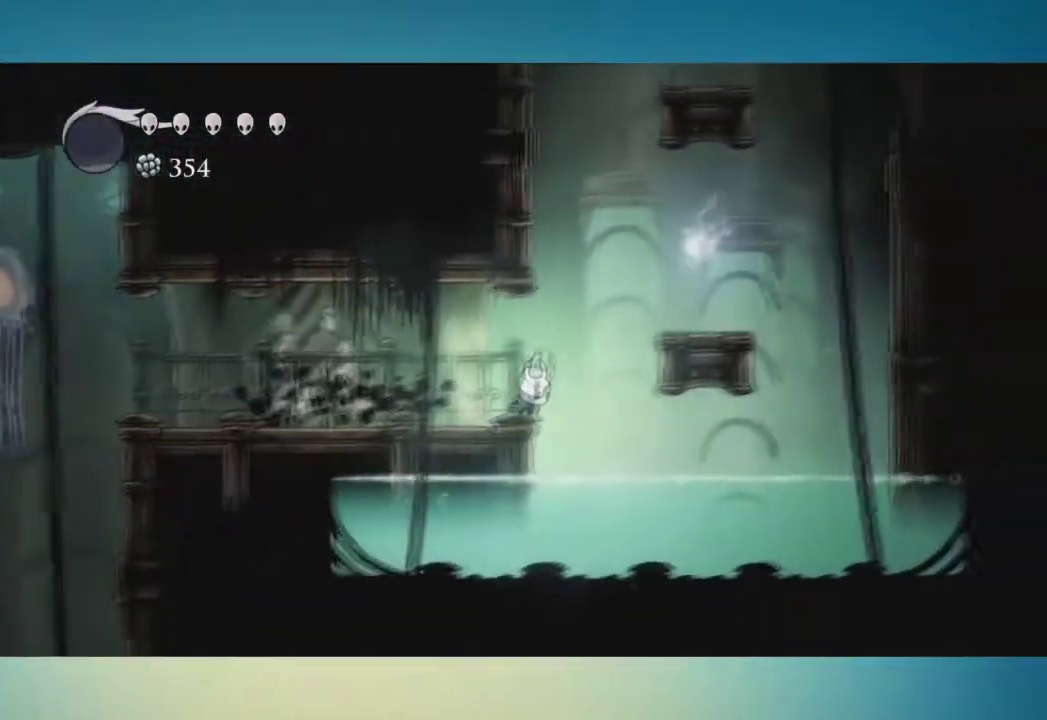
{"buttons": ["A"], "left_stick": "up-left", "right_stick": "center", "events": [[150, "left_stick", "left"], [317, "A", "up"], [367, "A", "down"], [401, "left_stick", "up-left"]]}
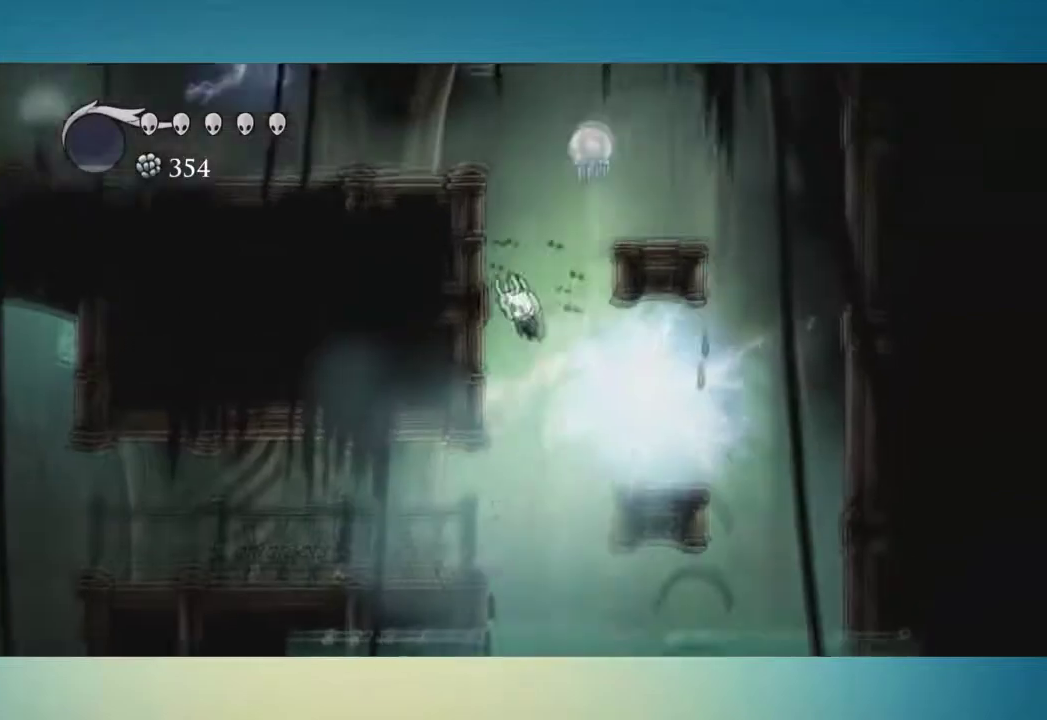
{"buttons": [], "left_stick": "left", "right_stick": "center", "events": [[100, "A", "up"], [167, "A", "down"], [233, "X", "down"], [367, "A", "up"], [367, "X", "up"], [367, "left_stick", "left"]]}
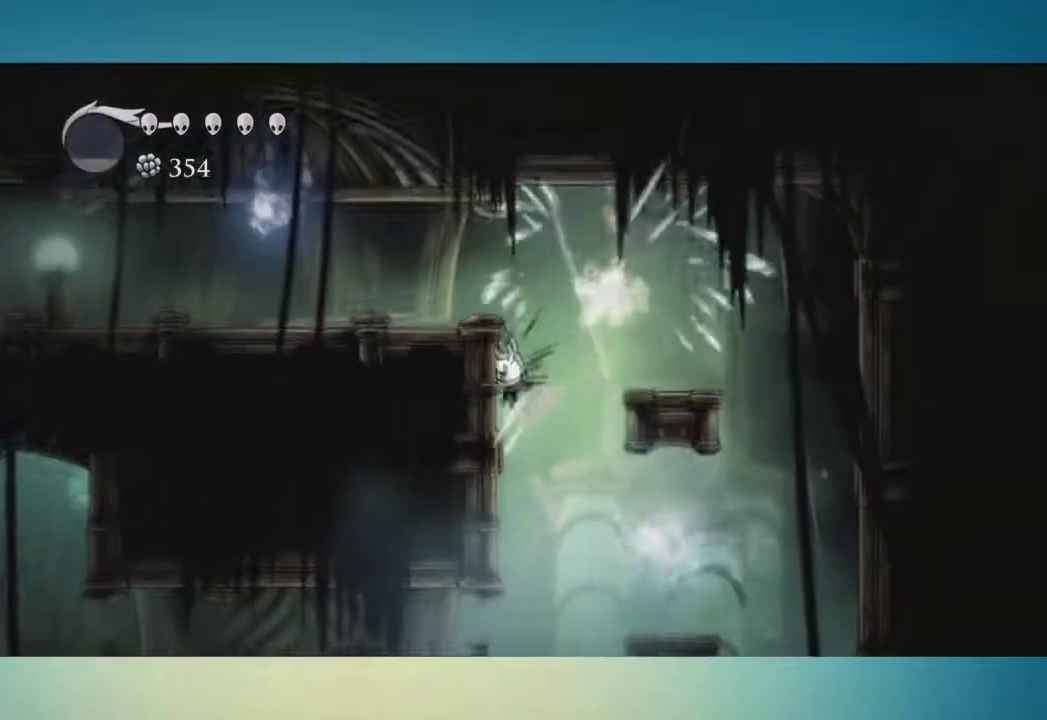
{"buttons": [], "left_stick": "left", "right_stick": "center", "events": [[150, "A", "down"], [401, "A", "up"]]}
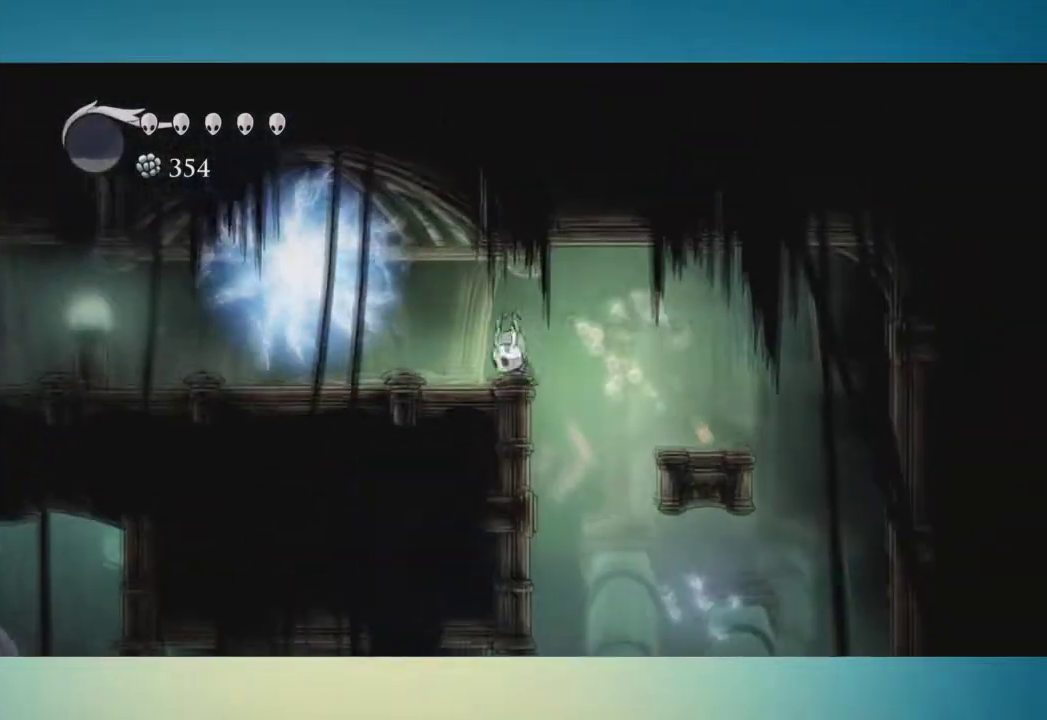
{"buttons": [], "left_stick": "left", "right_stick": "center", "events": []}
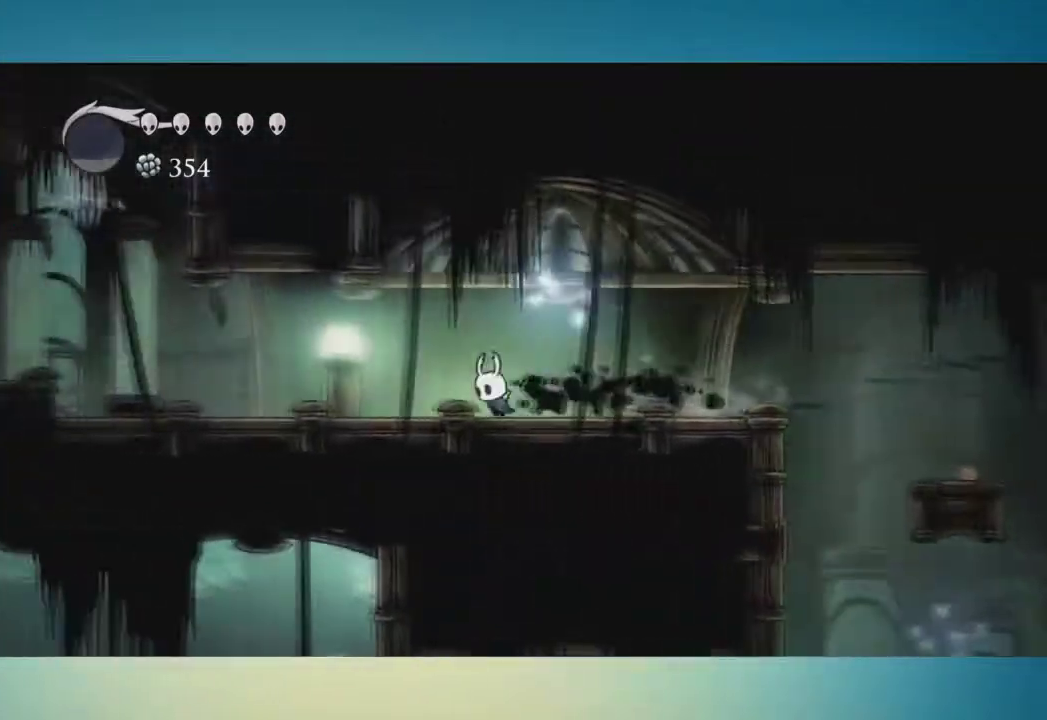
{"buttons": [], "left_stick": "up-left", "right_stick": "center", "events": [[467, "left_stick", "up-left"]]}